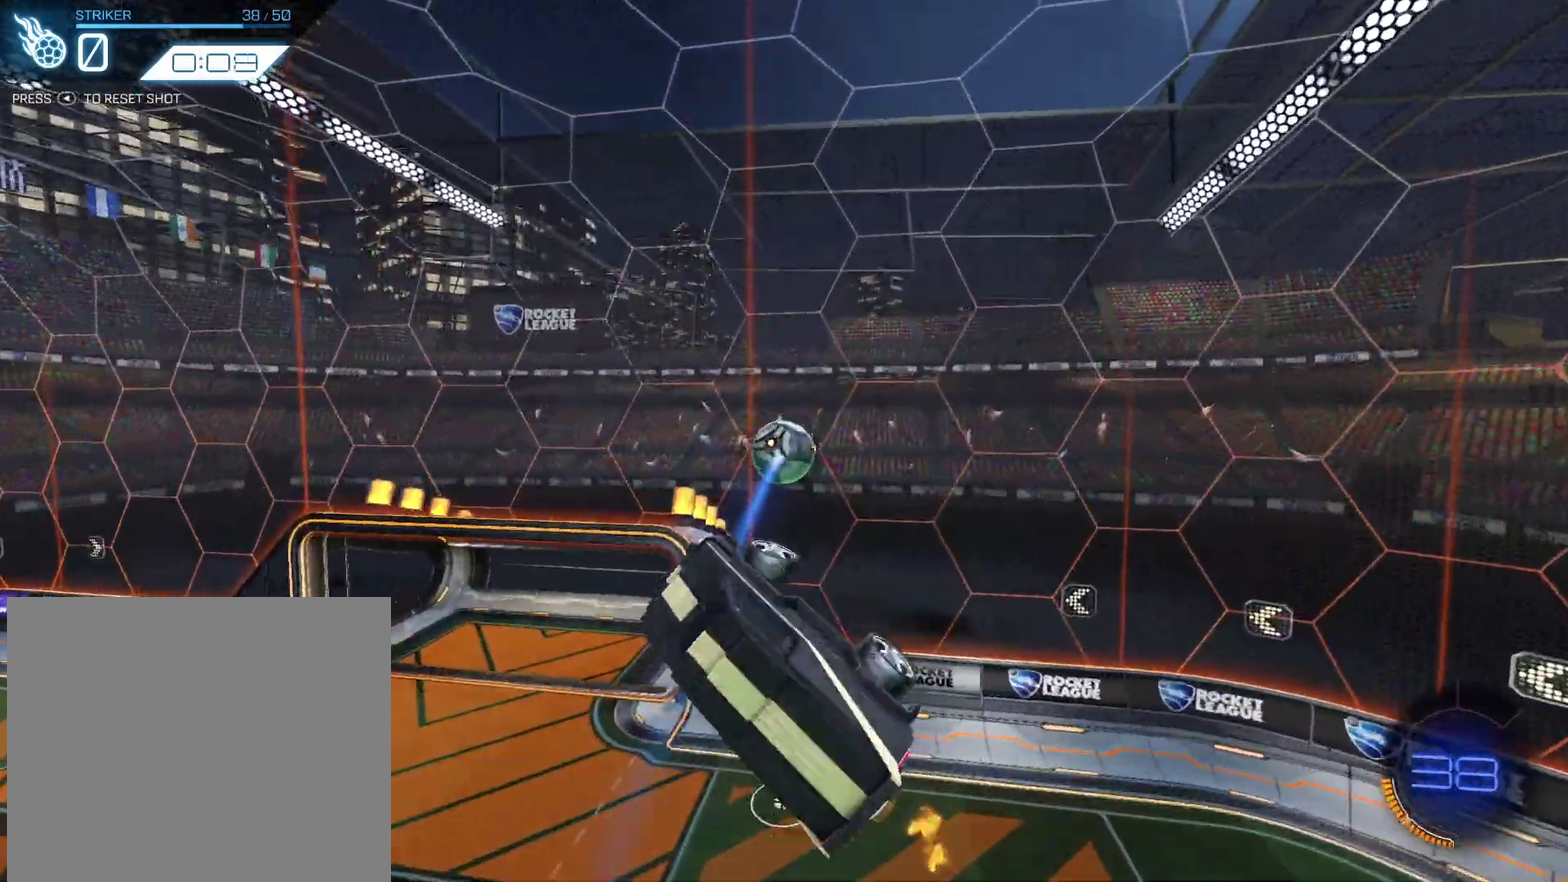
Gameplay with a controller (PlayStation layout); each line is a JSON object with the inputs held at the frame after it (dt_ms = milliseconds from this image to that frame). "events" lists button and stick changes between this image and that frame as [ms after this image, input, new state], when the widget could be followed in between. Not read: L1 R3 right_stick.
{"dt_ms": 300, "buttons": ["CIRCLE", "R2"], "left_stick": "up-right", "events": [[67, "CIRCLE", "down"], [67, "R2", "down"], [267, "left_stick", "up-right"]]}
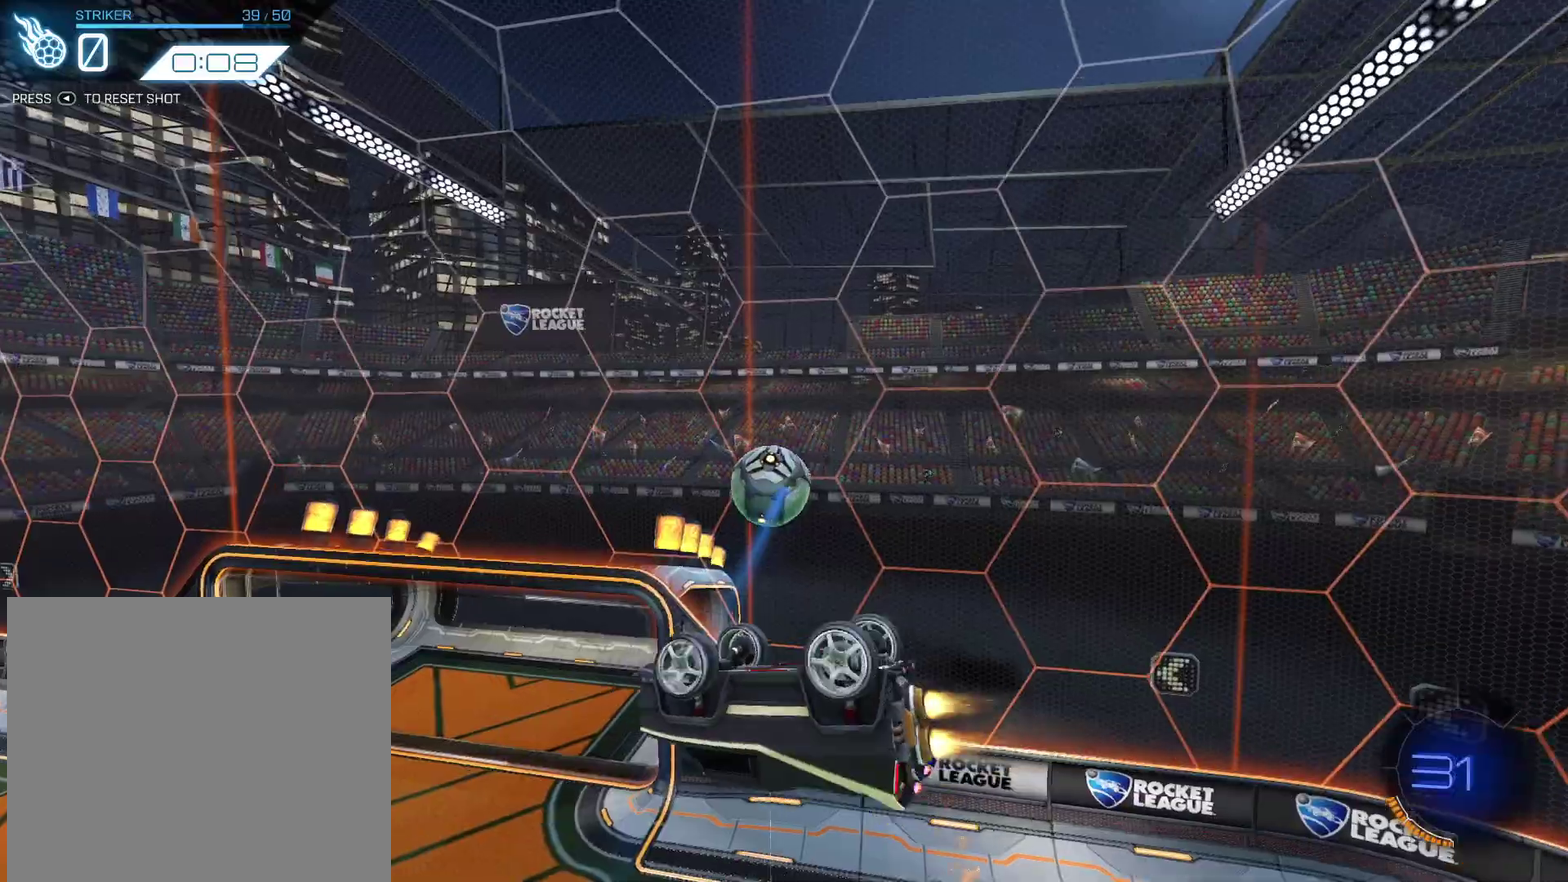
{"dt_ms": 701, "buttons": ["R2"], "left_stick": "up", "events": [[167, "CIRCLE", "up"], [167, "left_stick", "down-left"], [267, "left_stick", "up-right"], [634, "left_stick", "up"]]}
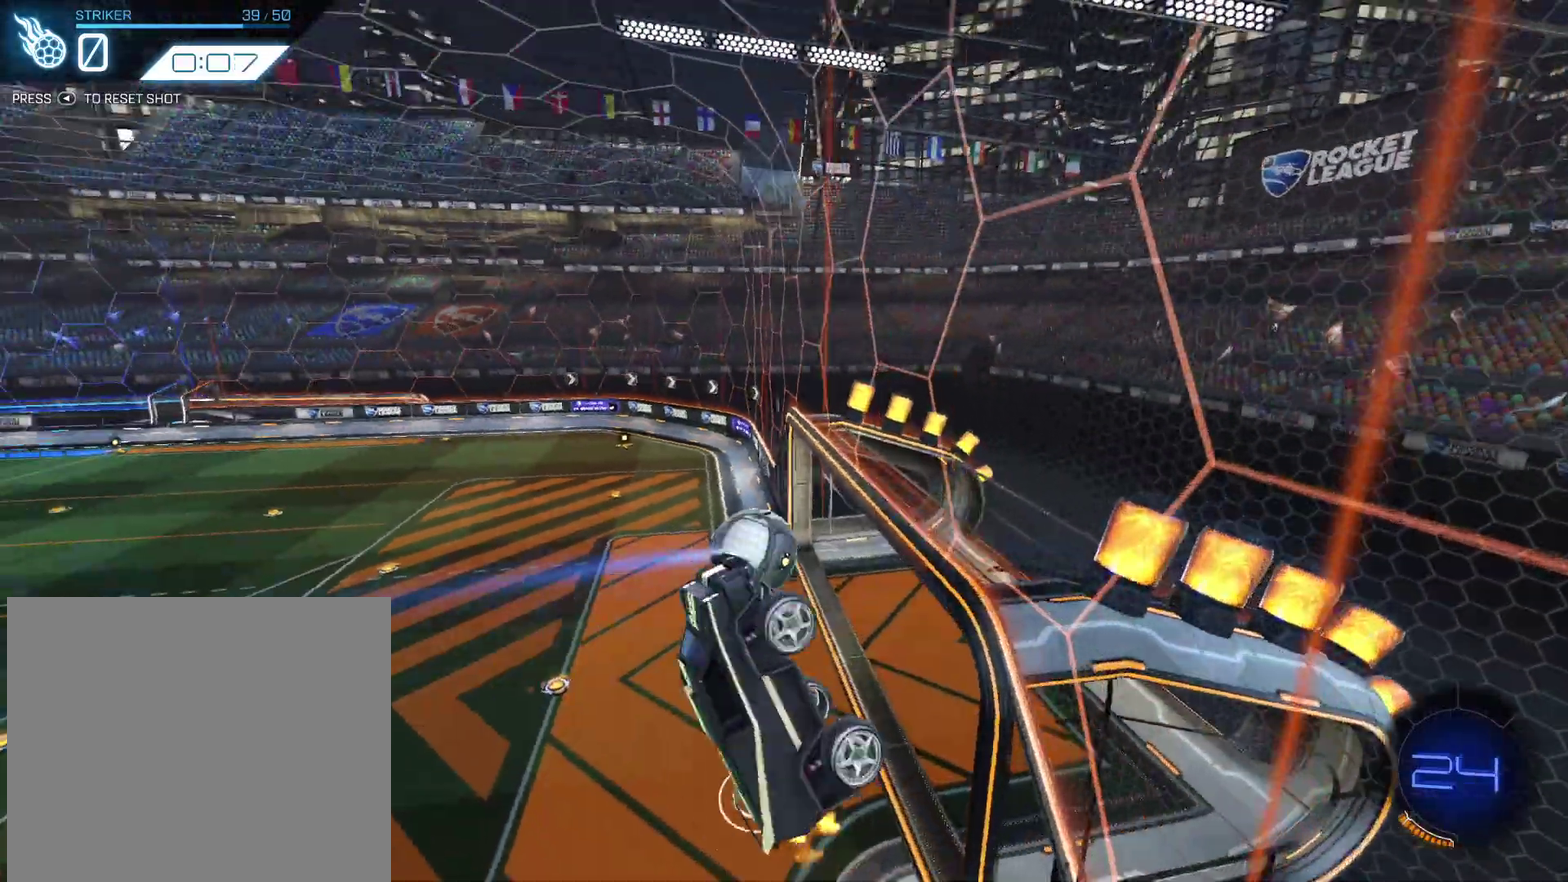
{"dt_ms": 300, "buttons": ["R2"], "left_stick": "right", "events": [[33, "left_stick", "right"]]}
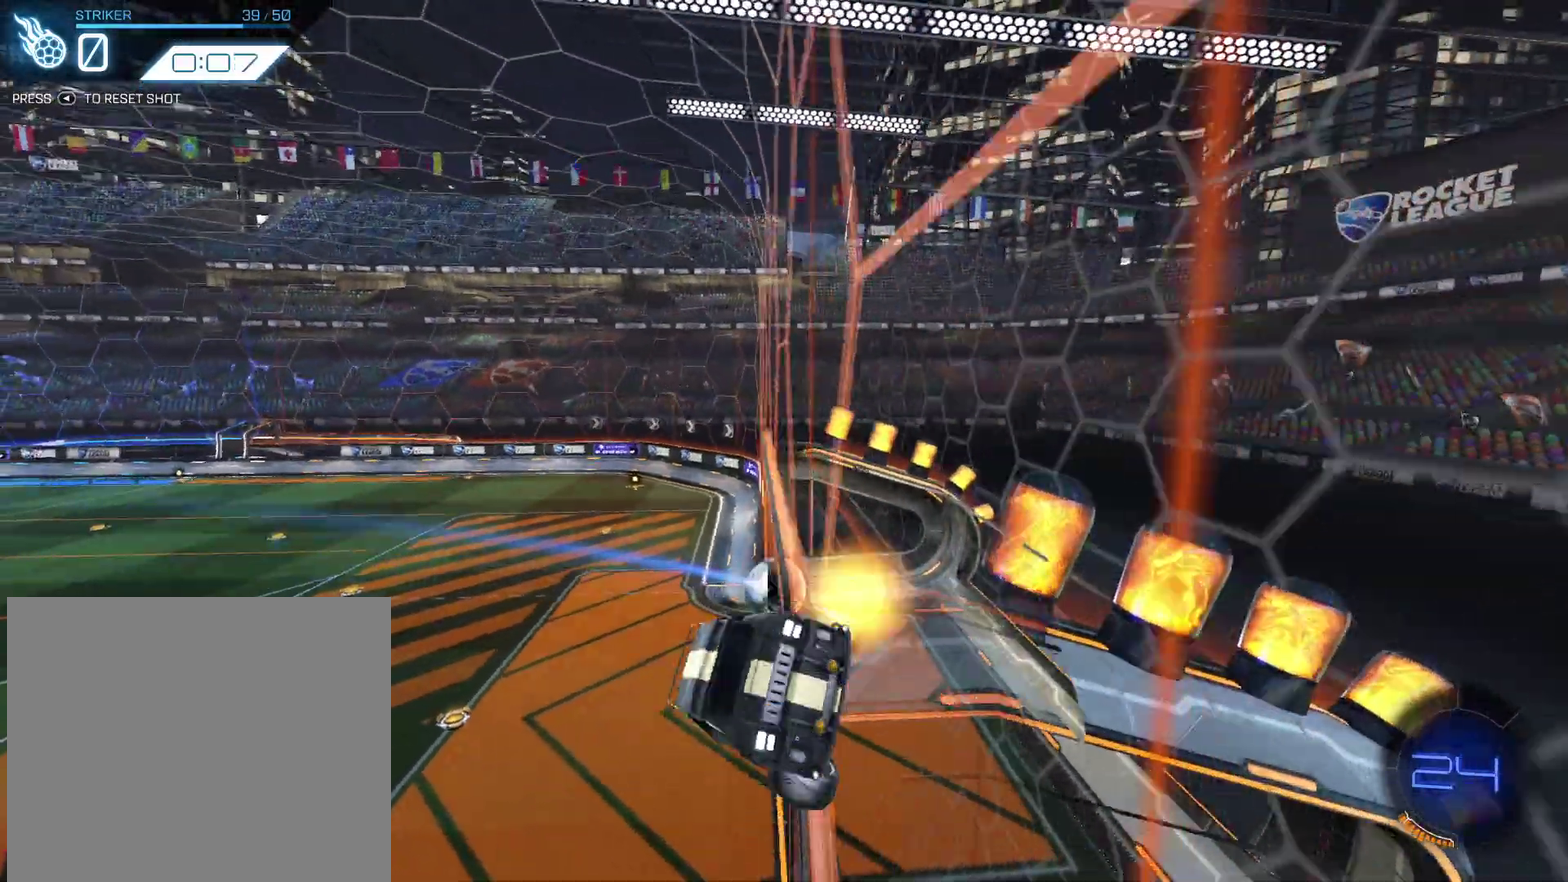
{"dt_ms": 501, "buttons": ["R2"], "left_stick": "center", "events": [[167, "left_stick", "center"], [200, "R2", "up"], [367, "R2", "down"]]}
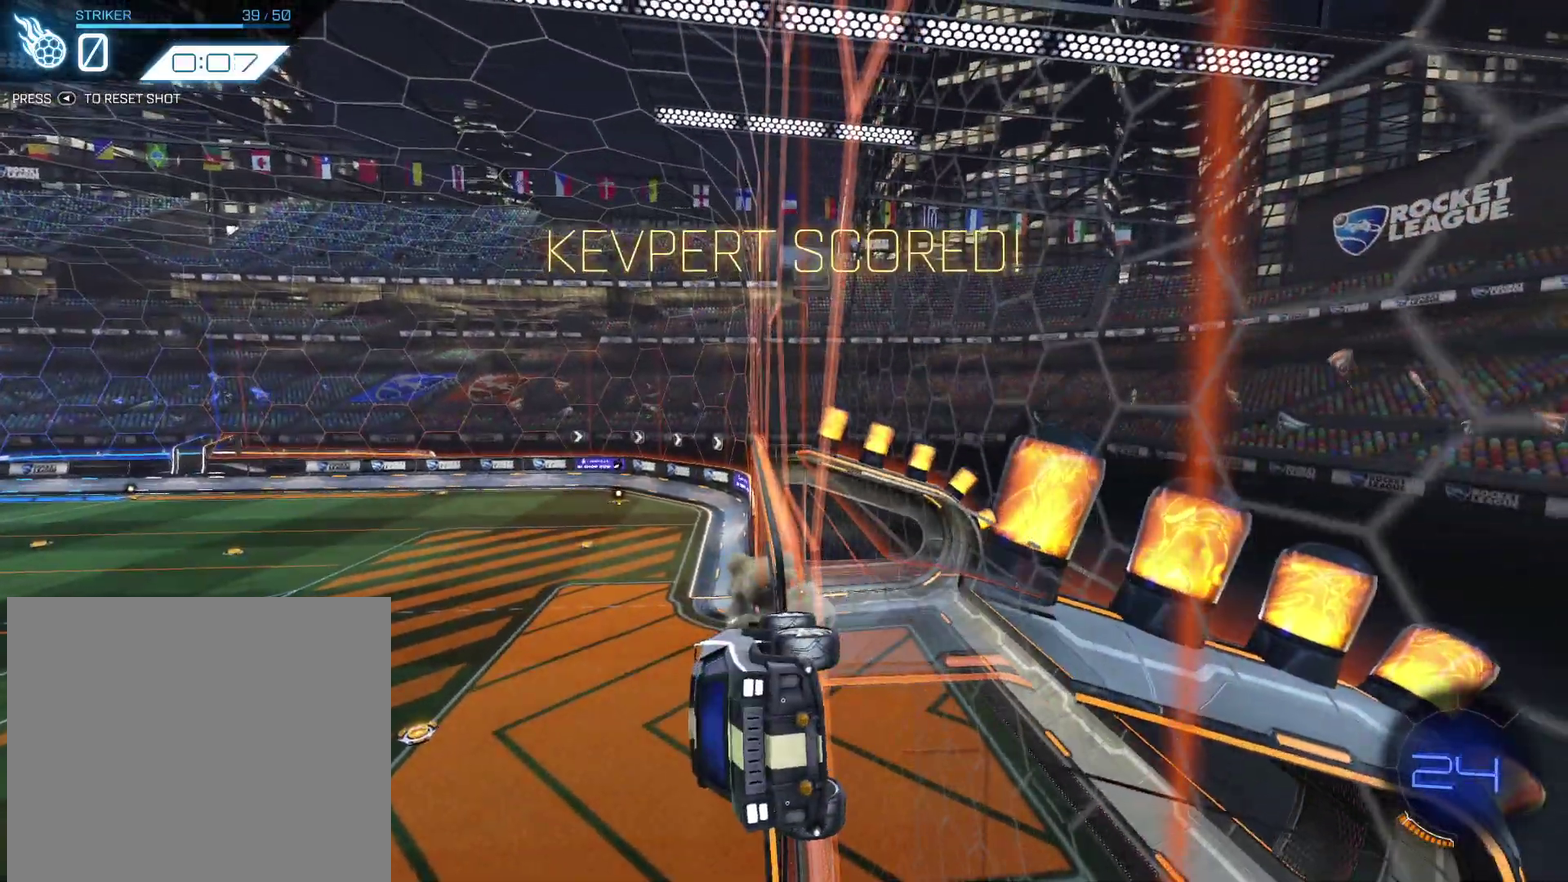
{"dt_ms": 400, "buttons": [], "left_stick": "center", "events": [[66, "R2", "up"]]}
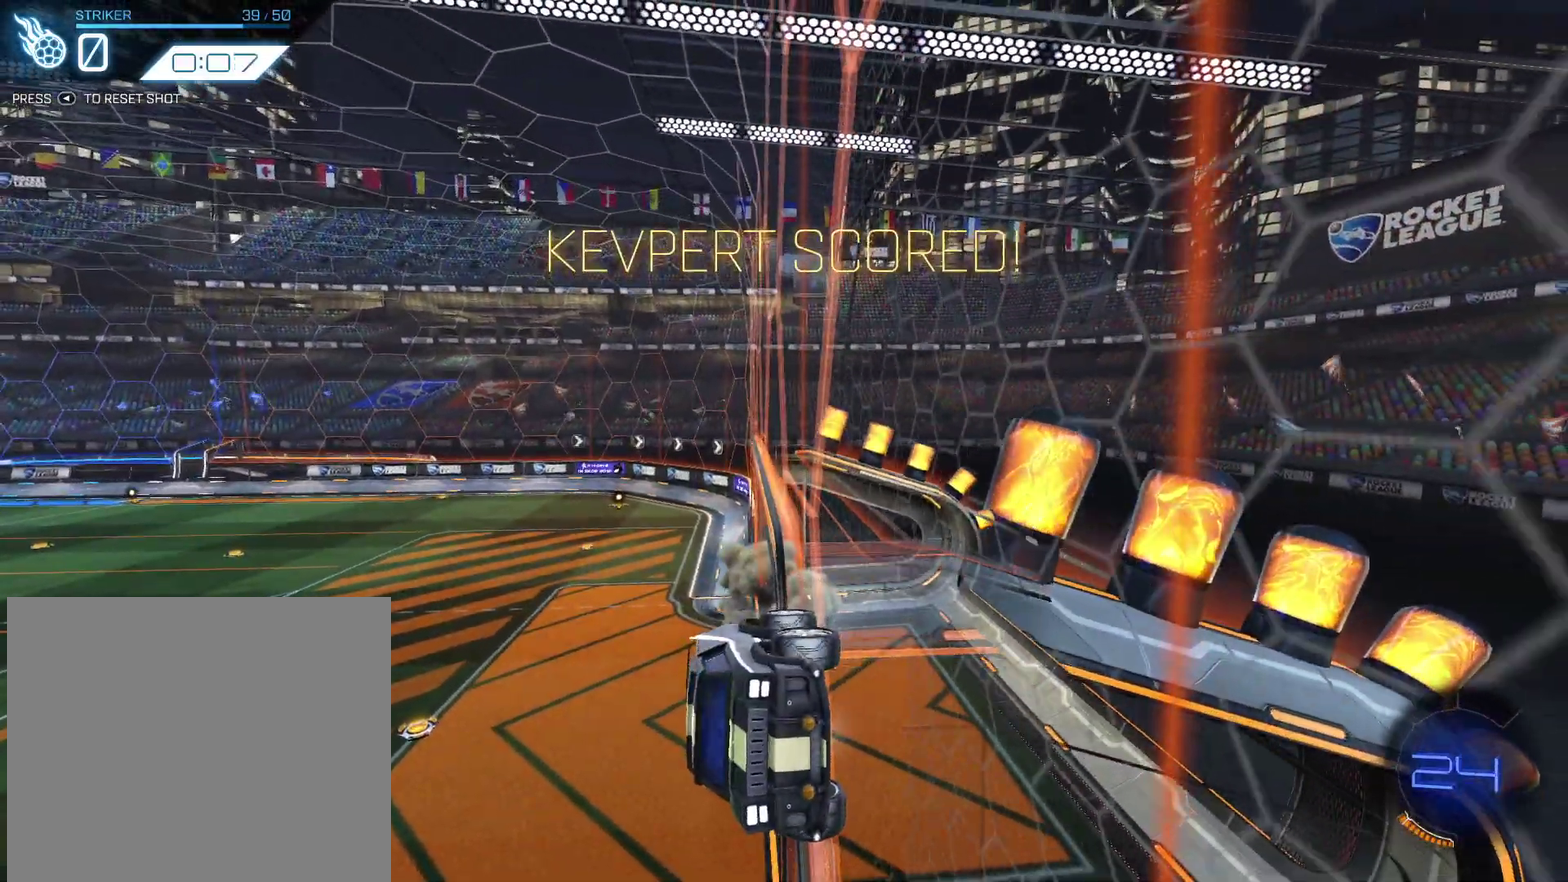
{"dt_ms": 601, "buttons": [], "left_stick": "center", "events": []}
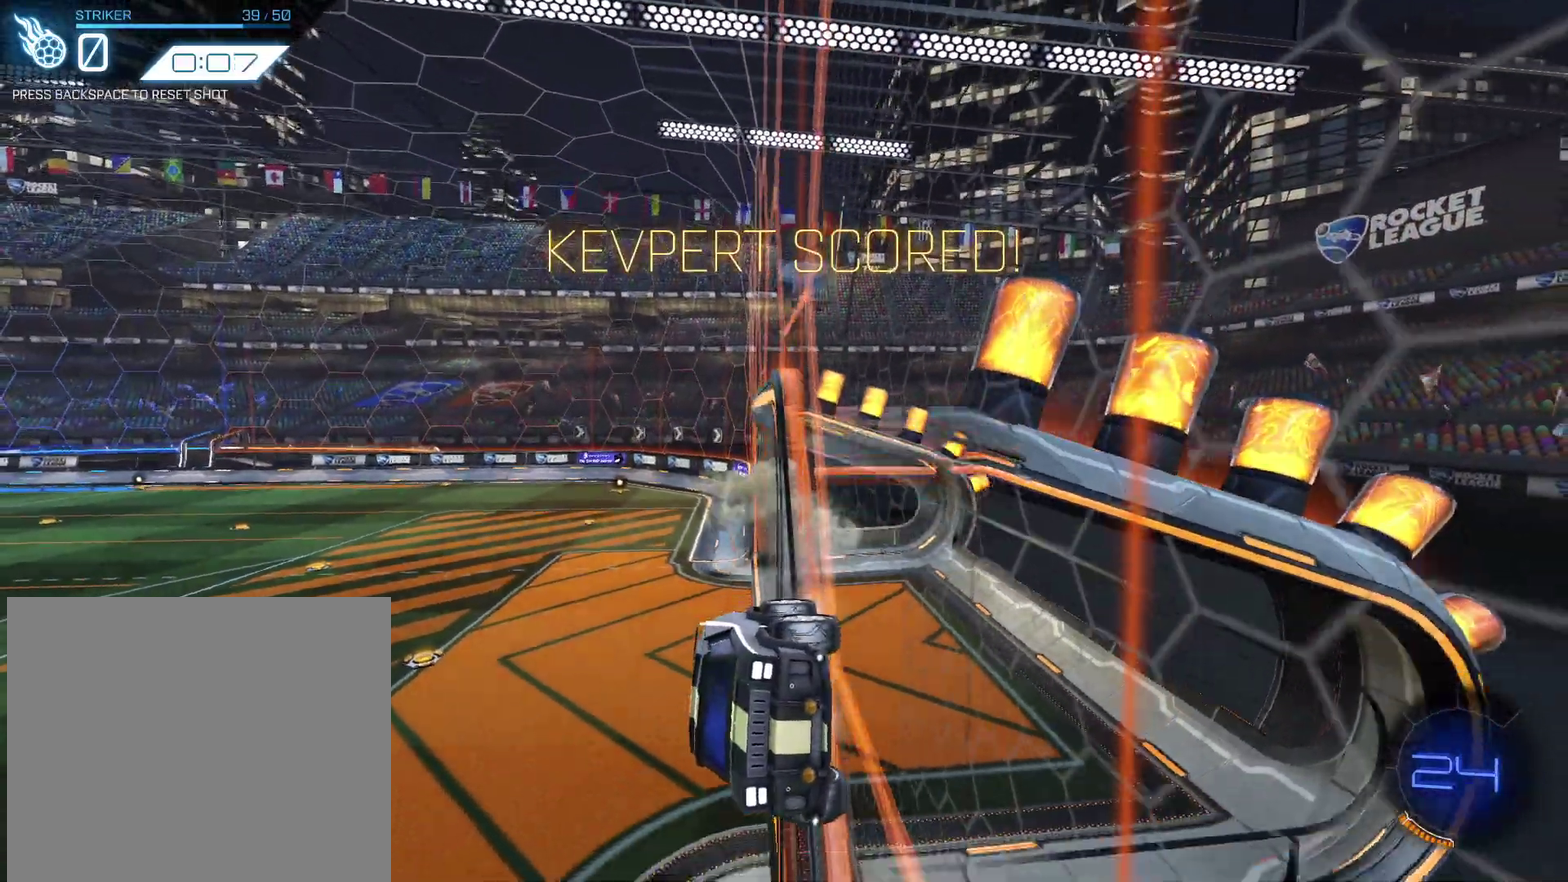
{"dt_ms": 400, "buttons": [], "left_stick": "center", "events": [[66, "DPAD_DOWN", "down"], [133, "DPAD_DOWN", "up"], [300, "R2", "down"], [367, "R2", "up"]]}
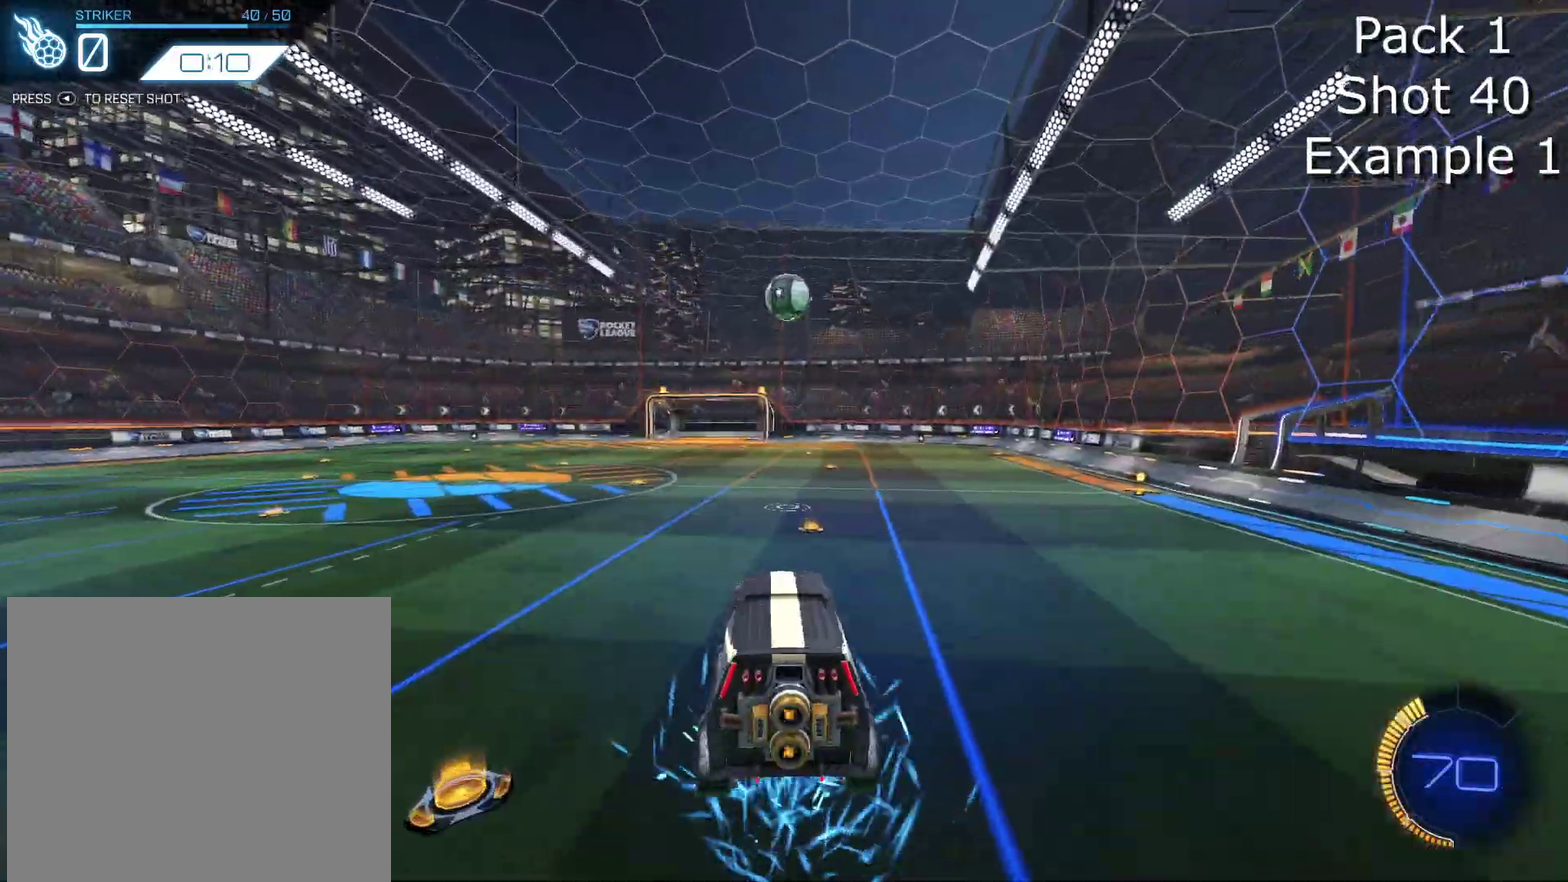
{"dt_ms": 601, "buttons": [], "left_stick": "left", "events": [[33, "left_stick", "up-right"], [100, "R2", "down"], [133, "left_stick", "center"], [234, "R2", "up"], [300, "left_stick", "left"], [400, "left_stick", "center"], [534, "left_stick", "left"]]}